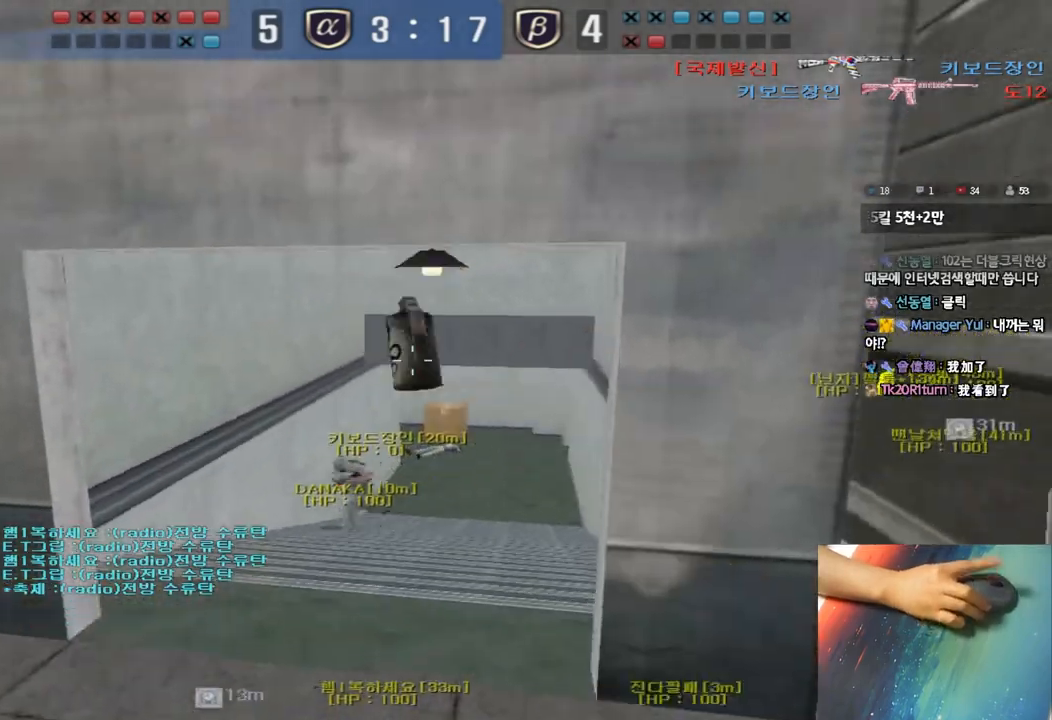
Gameplay with keyboard; each line is a JSON object with the keys held at the frame after it. "events" lists presses ("down") and releases ("up") of "a", "ctrl", "d", "e", "f", "q", "r", "s", "shift", "space", "tab" and "w" between this image and that frame as [ms after this image, input, new state], when the widget could be followed in between. No other keys are recorded. Mouse input is not recorded.
{"keys": [], "events": [[417, "s", "up"], [500, "a", "up"]]}
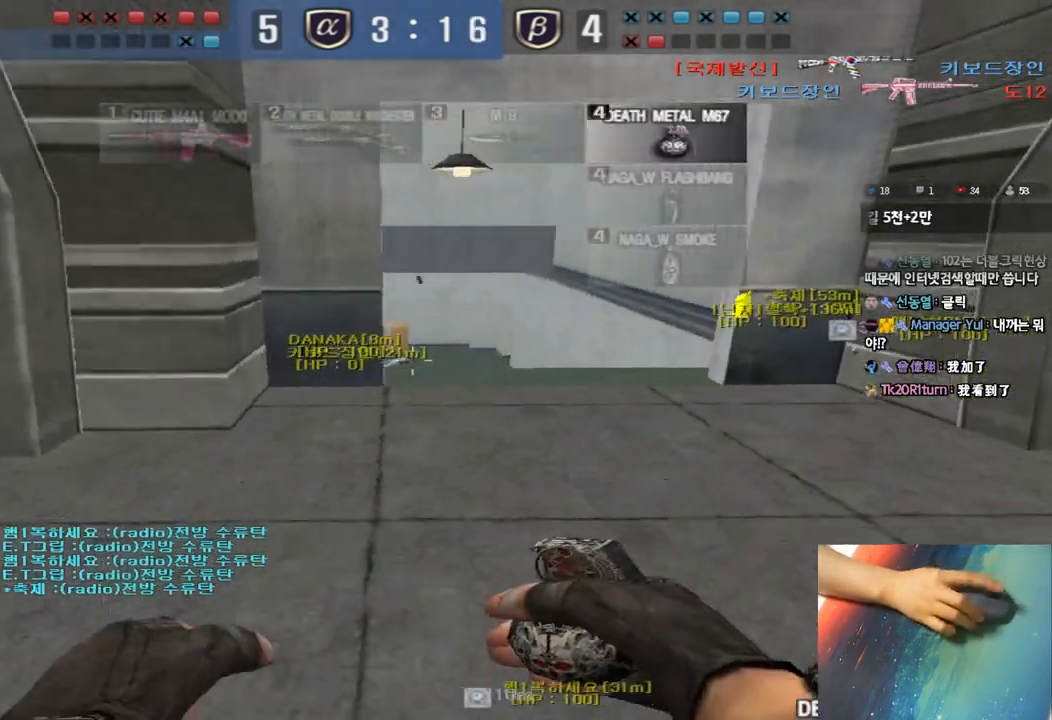
{"keys": [], "events": [[167, "d", "down"], [167, "w", "down"], [433, "d", "up"], [433, "w", "up"]]}
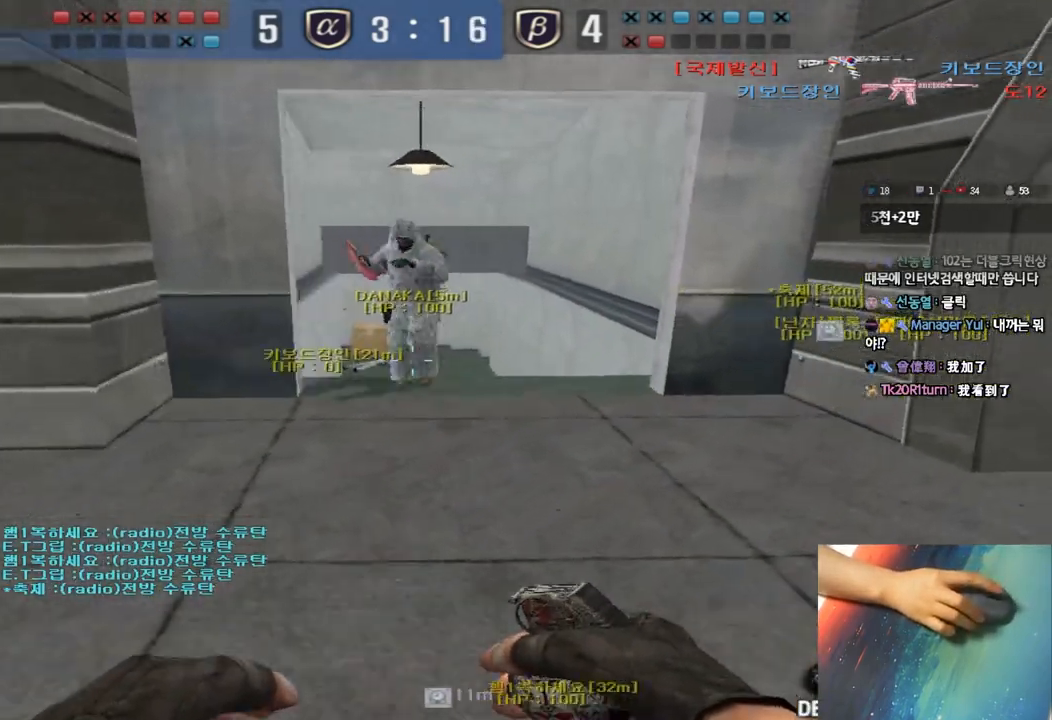
{"keys": ["a", "w"], "events": [[17, "space", "down"], [50, "a", "down"], [67, "s", "down"], [100, "space", "up"], [267, "s", "up"], [350, "a", "up"], [417, "a", "down"], [450, "w", "down"]]}
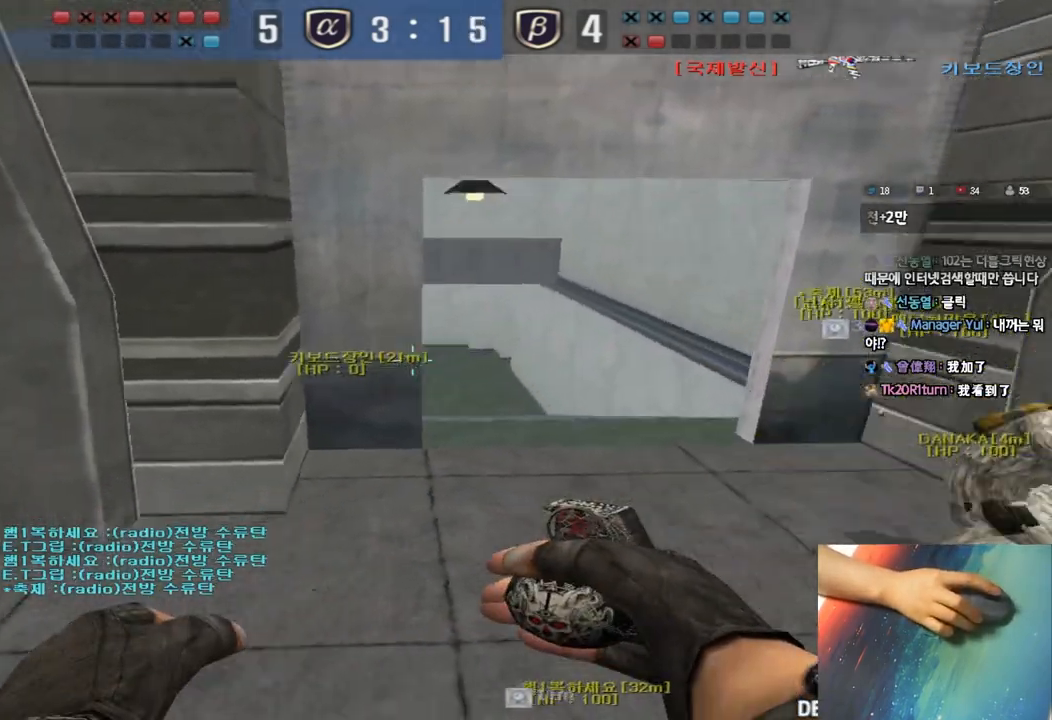
{"keys": ["ctrl"], "events": [[67, "a", "up"], [133, "d", "down"], [233, "tab", "down"], [383, "d", "up"], [383, "w", "up"], [400, "ctrl", "down"], [433, "tab", "up"], [450, "space", "down"], [500, "space", "up"]]}
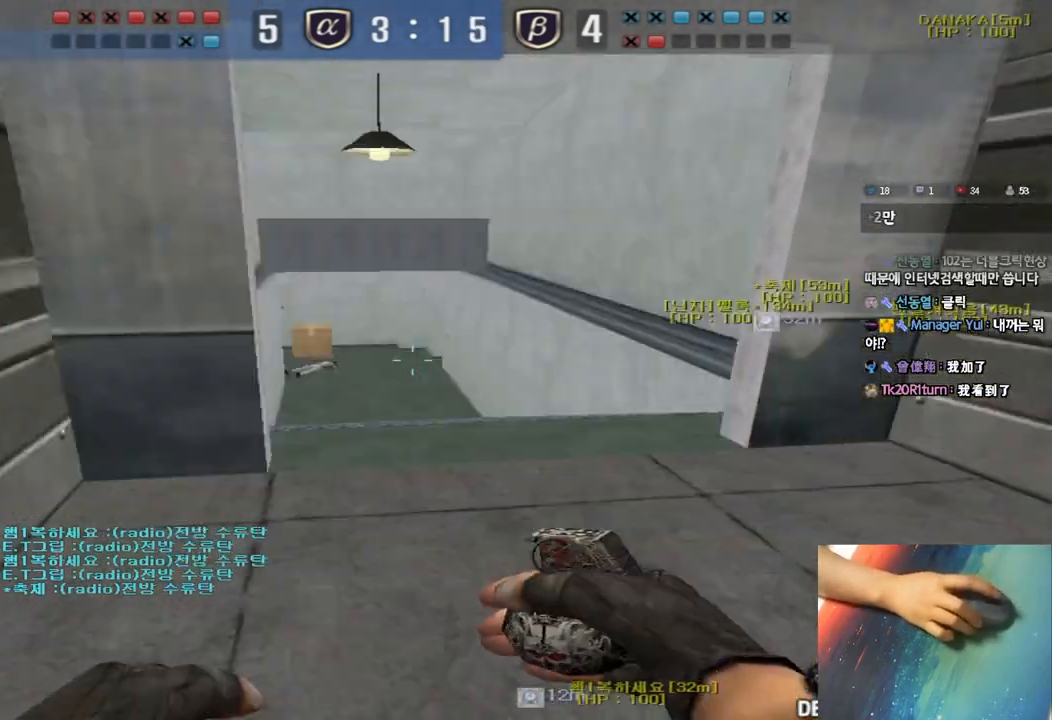
{"keys": ["a", "w"], "events": [[17, "ctrl", "up"], [33, "s", "down"], [50, "a", "down"], [117, "ctrl", "down"], [233, "s", "up"], [283, "ctrl", "up"], [300, "w", "down"]]}
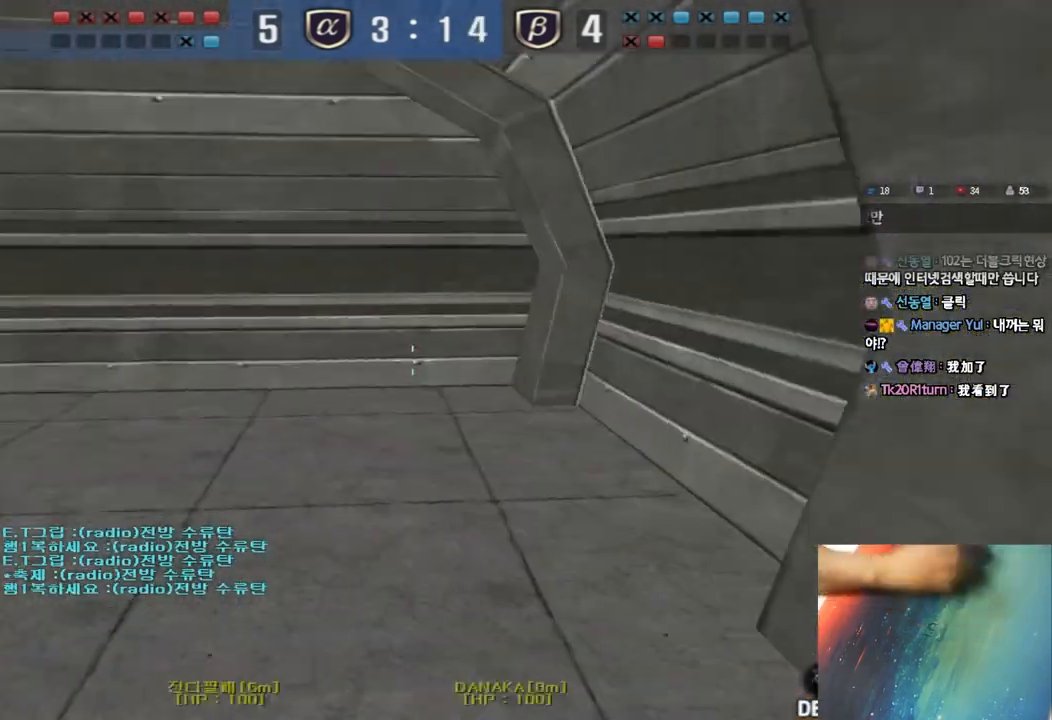
{"keys": ["d", "w"], "events": [[83, "a", "up"], [133, "d", "down"]]}
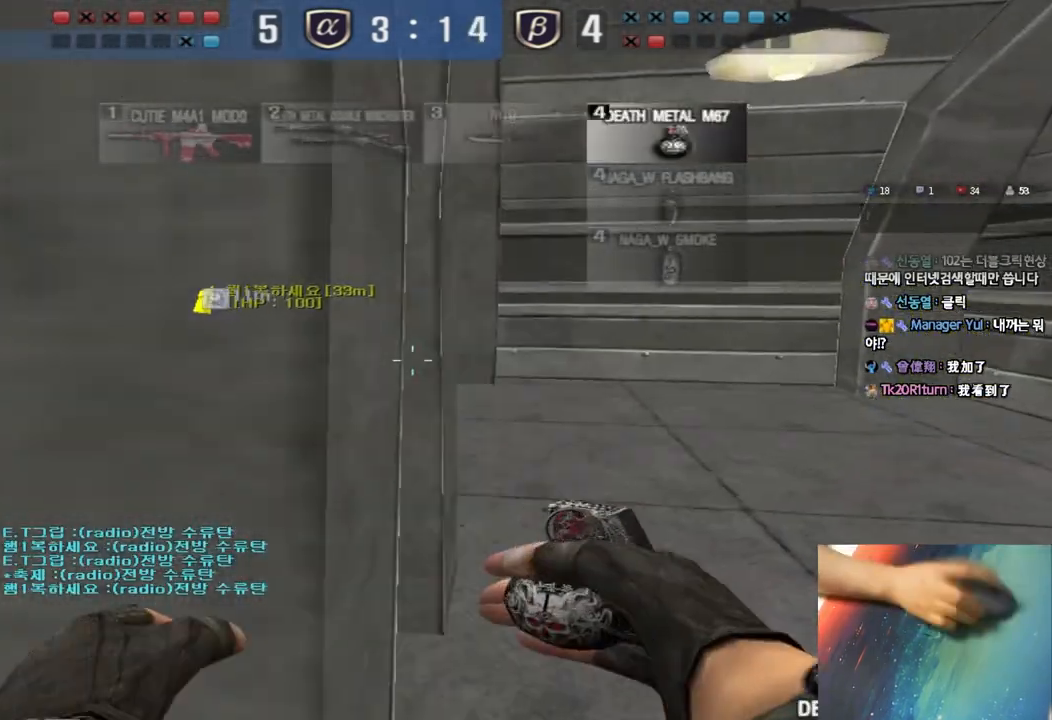
{"keys": ["a", "w"], "events": [[250, "d", "up"], [283, "a", "down"]]}
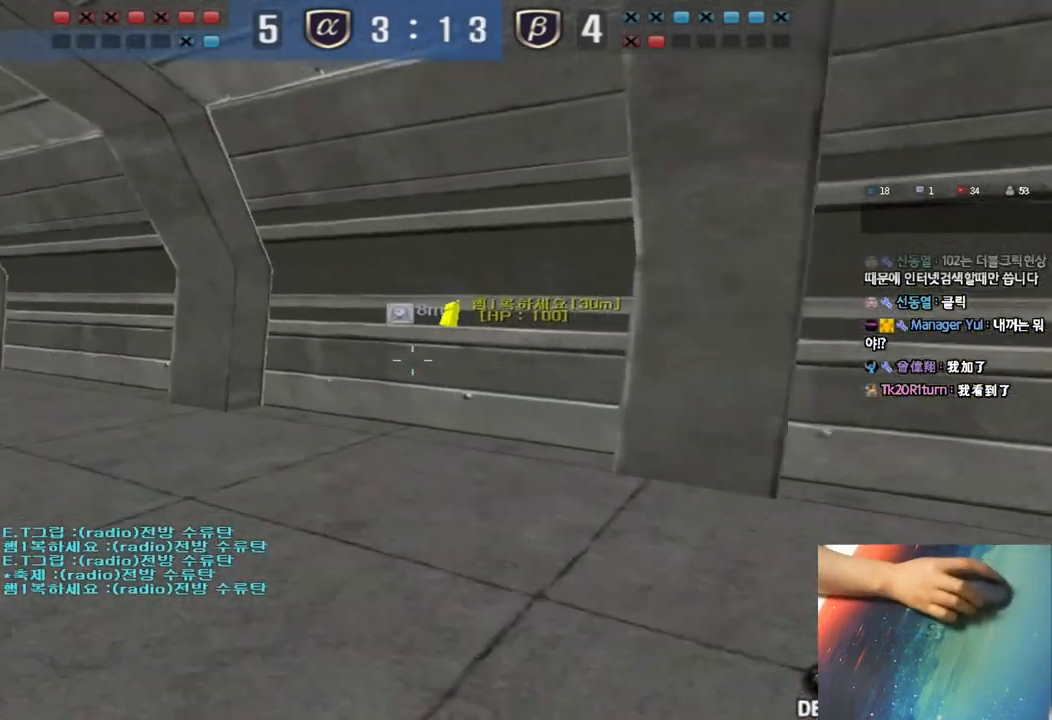
{"keys": ["a", "w"], "events": []}
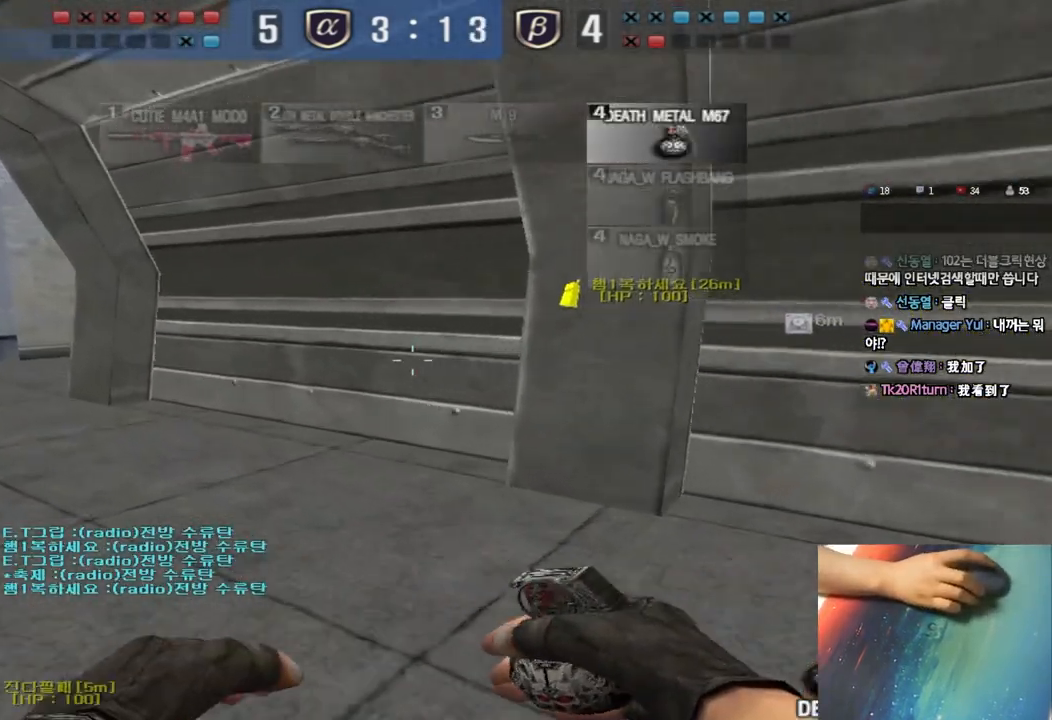
{"keys": ["a", "w"], "events": []}
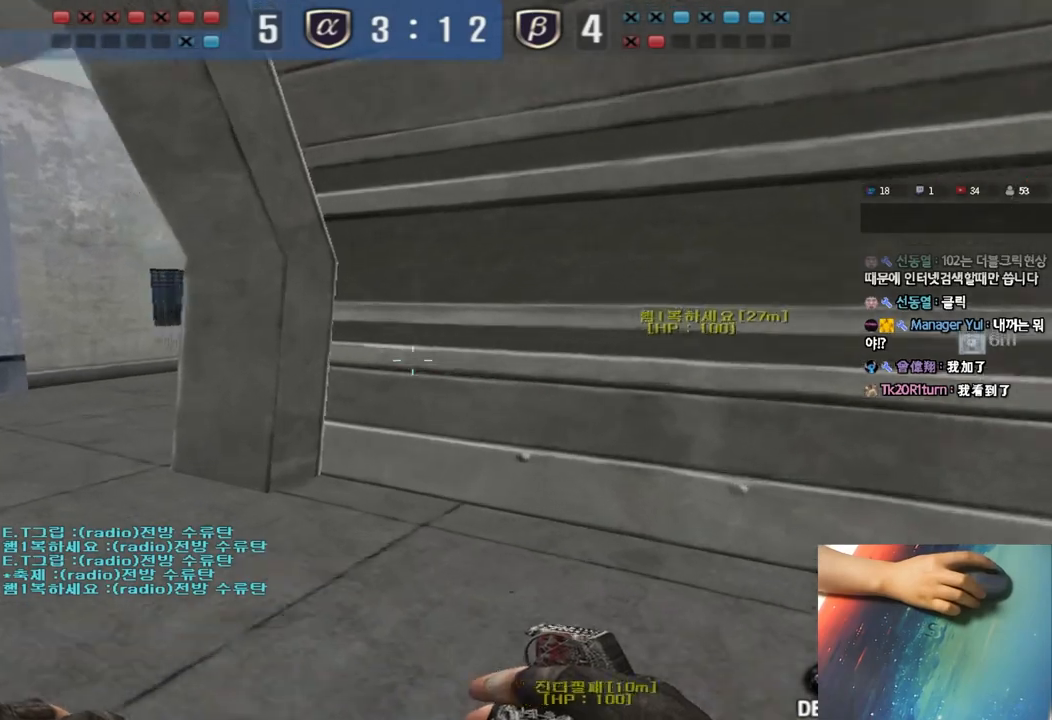
{"keys": ["a", "w"], "events": []}
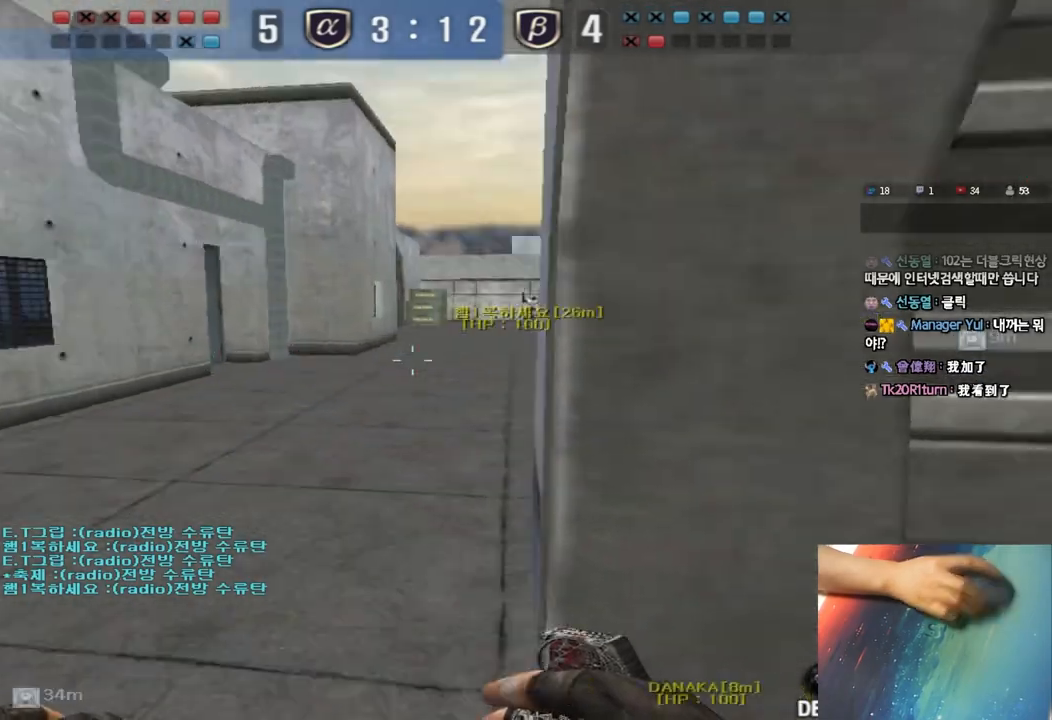
{"keys": ["shift"], "events": [[333, "shift", "down"], [333, "w", "up"], [350, "a", "up"], [383, "space", "down"], [467, "space", "up"]]}
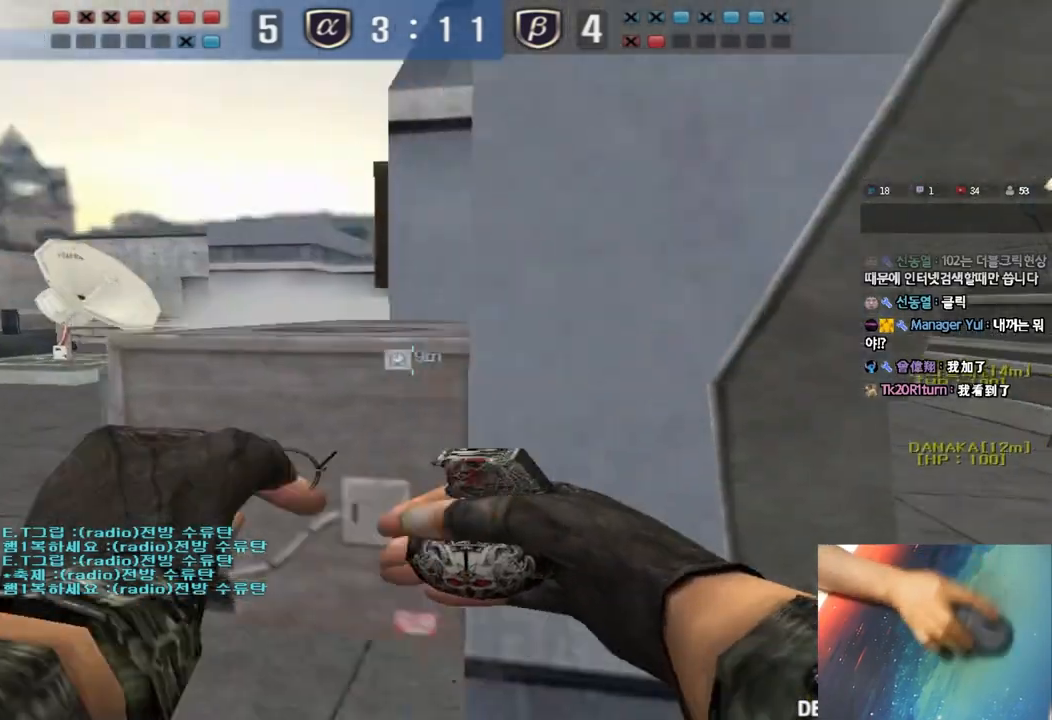
{"keys": ["w"], "events": [[17, "shift", "up"], [350, "w", "down"]]}
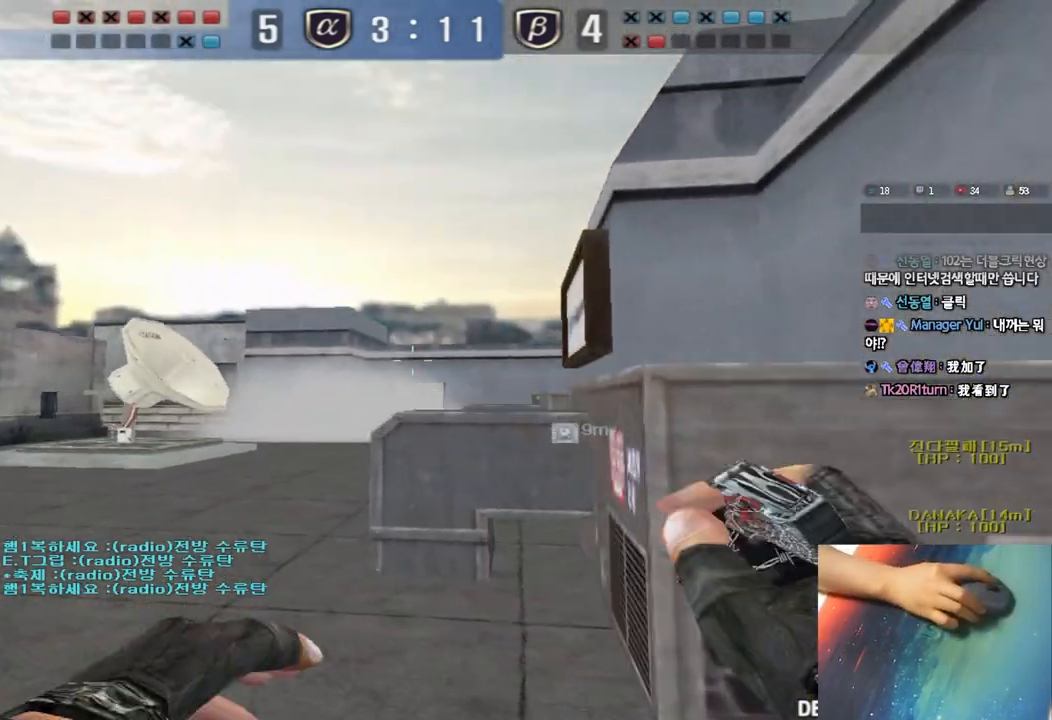
{"keys": ["a", "s"], "events": [[67, "space", "down"], [100, "w", "up"], [167, "space", "up"], [200, "s", "down"], [233, "d", "down"], [483, "d", "up"], [500, "a", "down"]]}
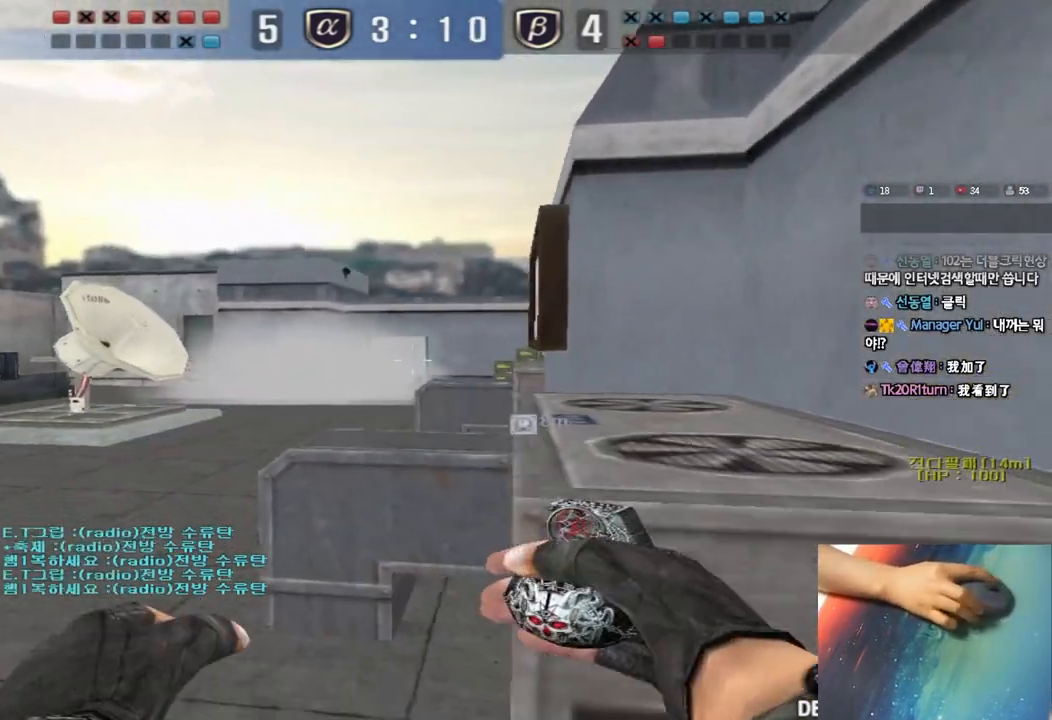
{"keys": ["a", "space"], "events": [[100, "s", "up"], [200, "w", "down"], [417, "space", "down"], [483, "w", "up"]]}
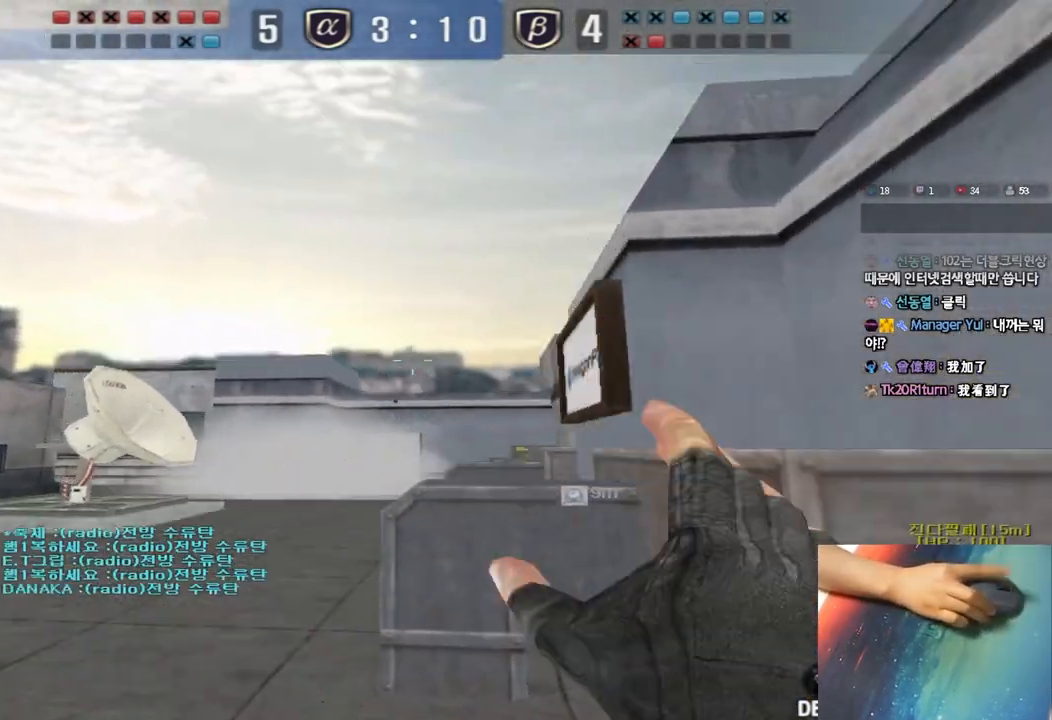
{"keys": ["d", "w"], "events": [[17, "a", "up"], [33, "space", "up"], [50, "d", "down"], [67, "s", "down"], [350, "s", "up"], [467, "w", "down"]]}
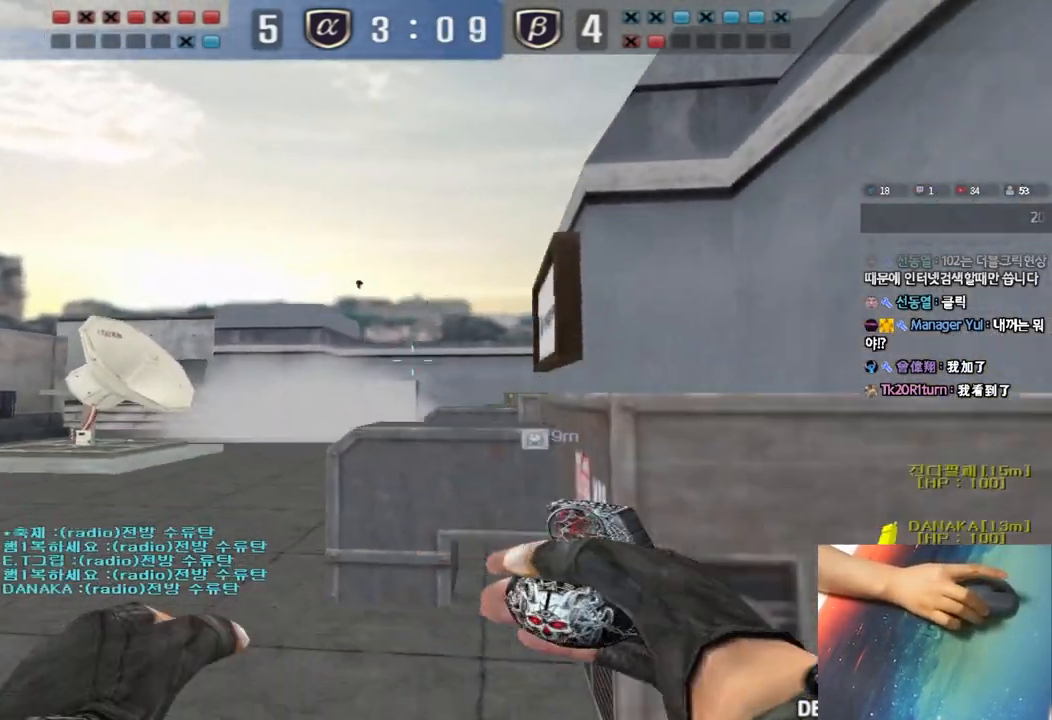
{"keys": ["a", "s"], "events": [[133, "d", "up"], [133, "w", "up"], [150, "space", "down"], [217, "a", "down"], [233, "s", "down"], [250, "space", "up"]]}
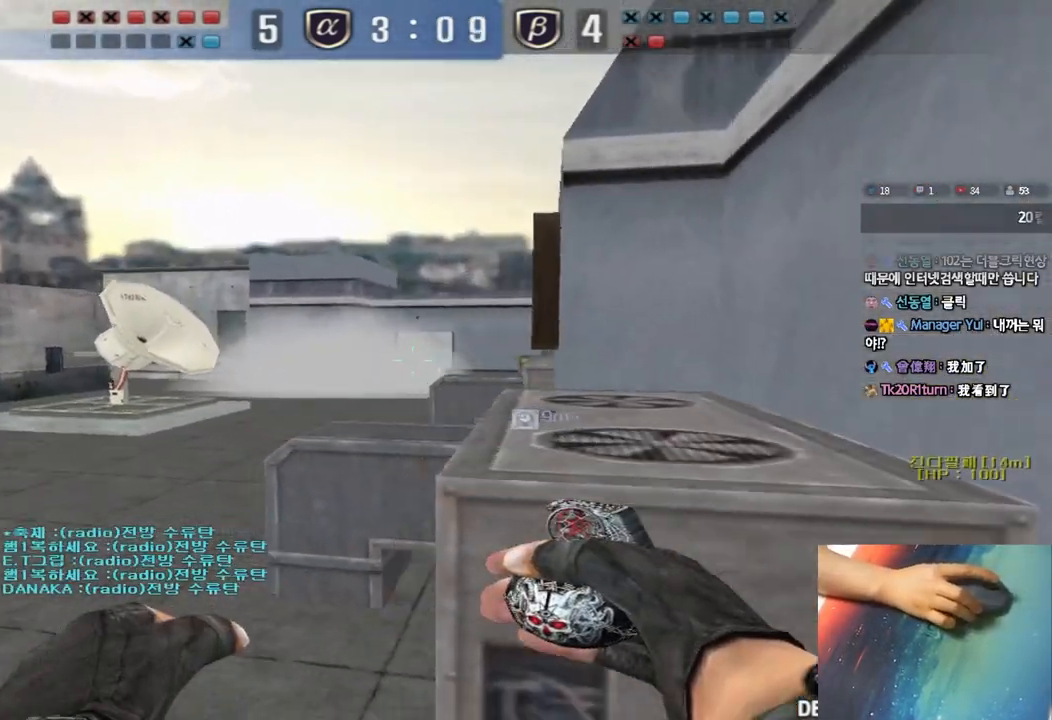
{"keys": ["d", "tab", "w"], "events": [[17, "a", "up"], [17, "d", "down"], [83, "s", "up"], [200, "w", "down"], [267, "tab", "down"]]}
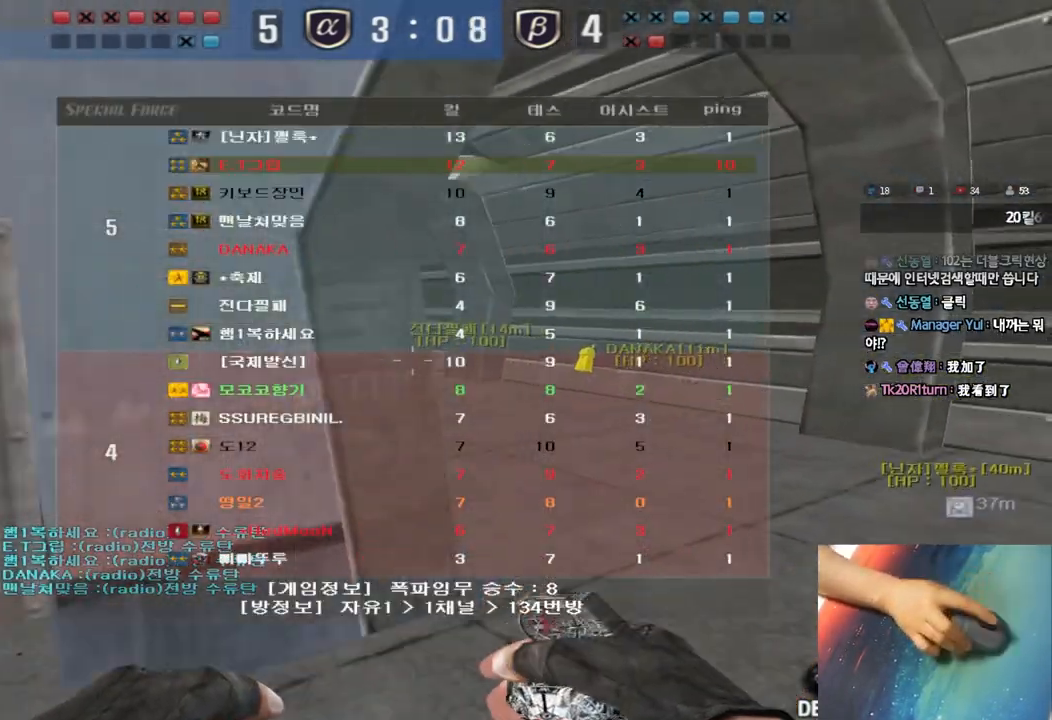
{"keys": ["a", "w"], "events": [[300, "tab", "up"], [317, "d", "up"], [400, "a", "down"]]}
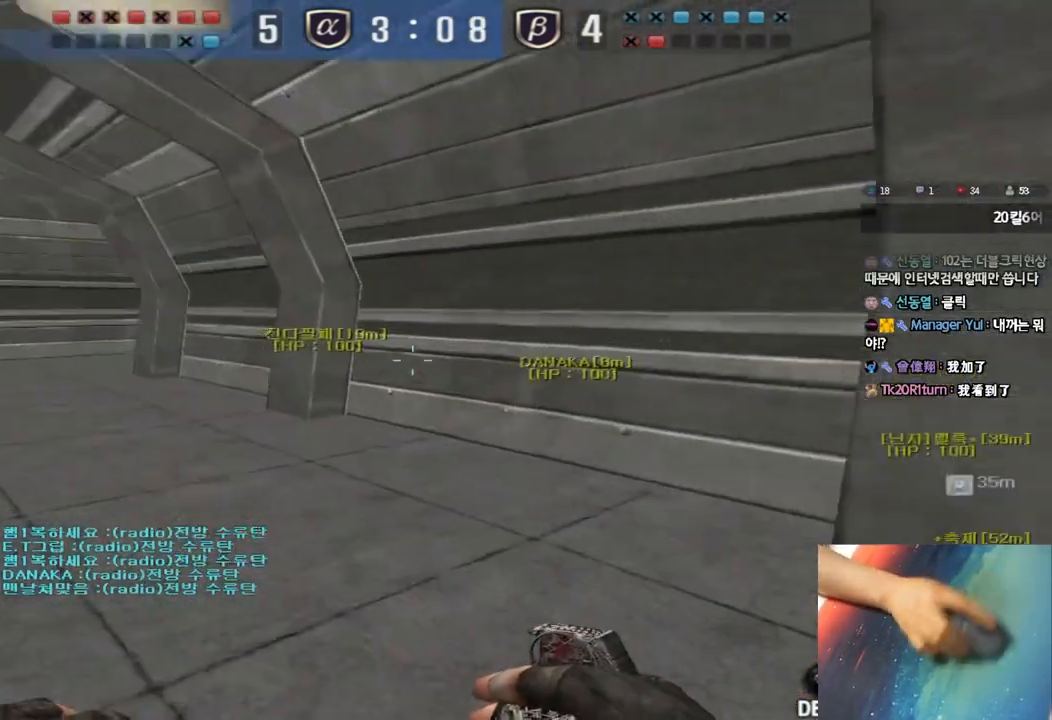
{"keys": ["a", "w"], "events": []}
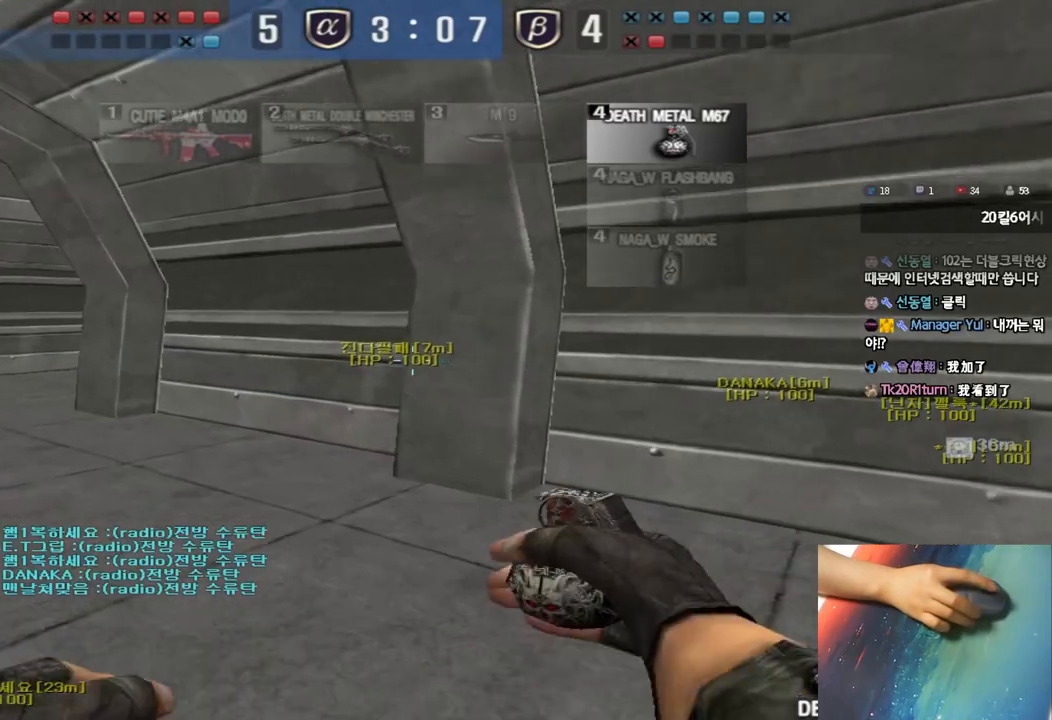
{"keys": ["a", "w"], "events": []}
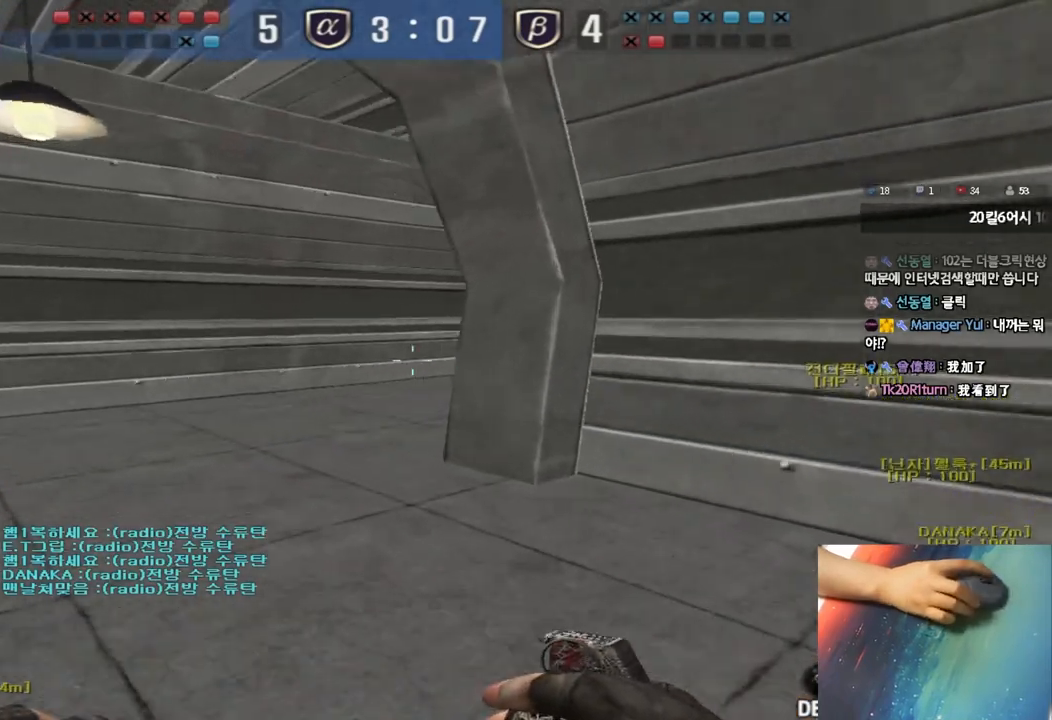
{"keys": ["a", "s"], "events": [[317, "w", "up"], [433, "s", "down"]]}
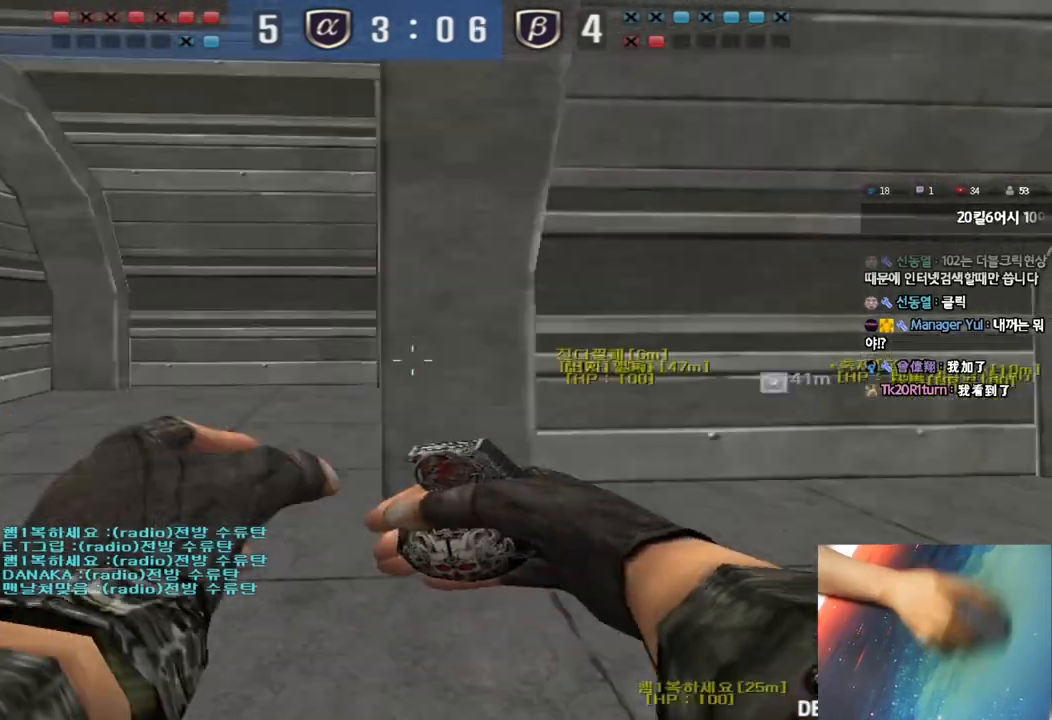
{"keys": [], "events": [[450, "s", "up"], [467, "a", "up"]]}
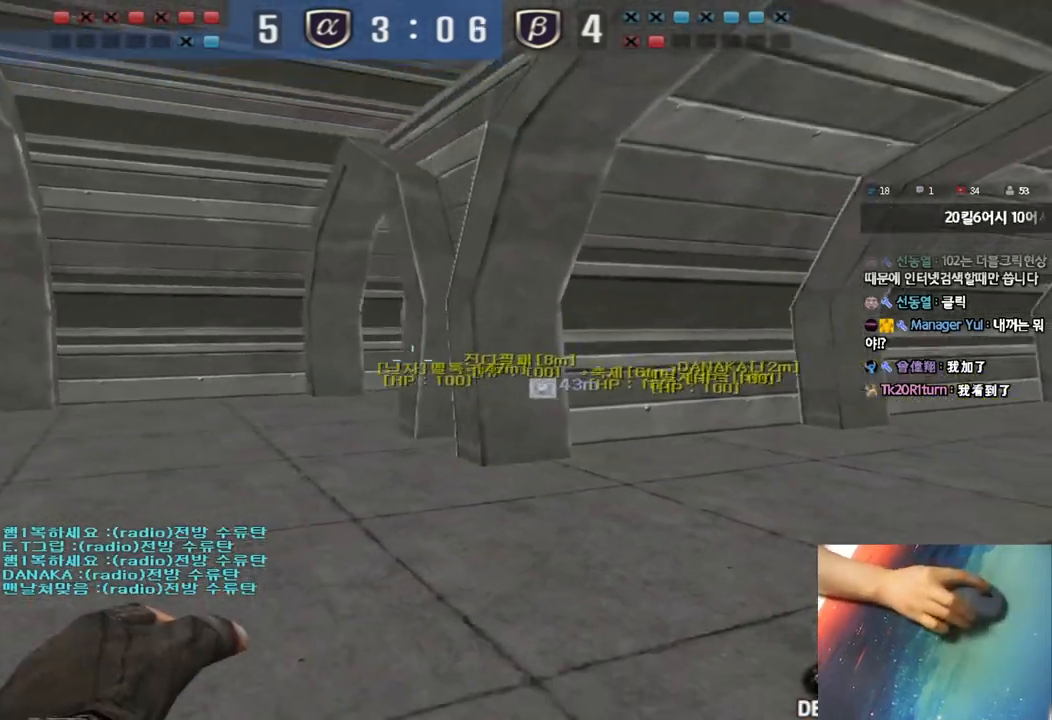
{"keys": ["w"], "events": [[83, "w", "down"]]}
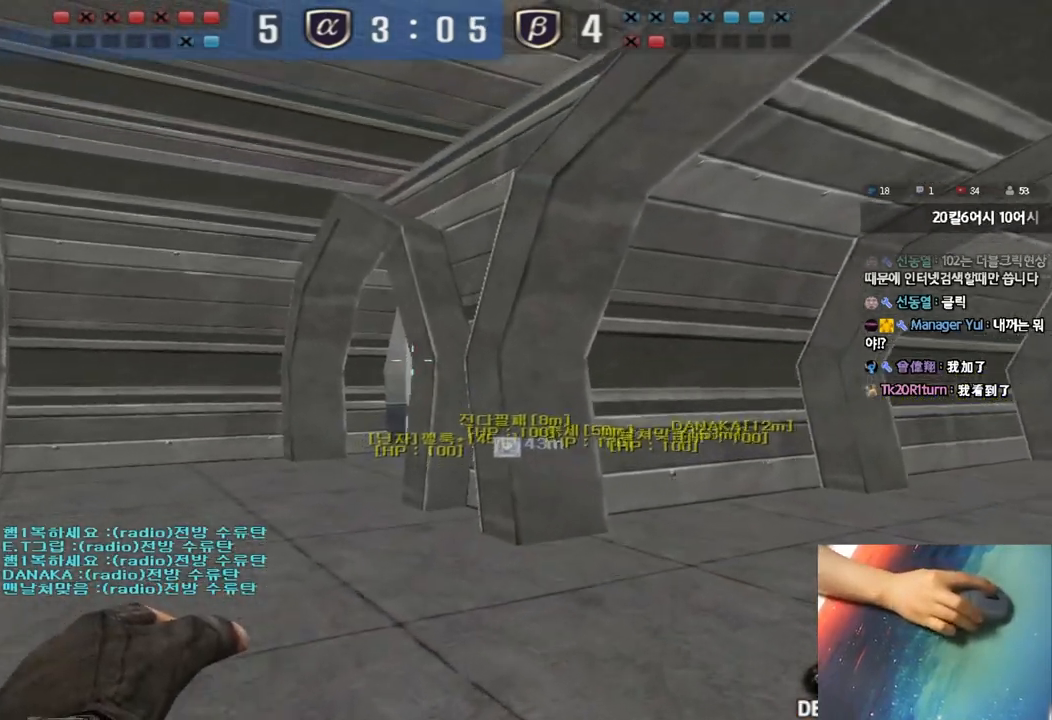
{"keys": ["w"], "events": []}
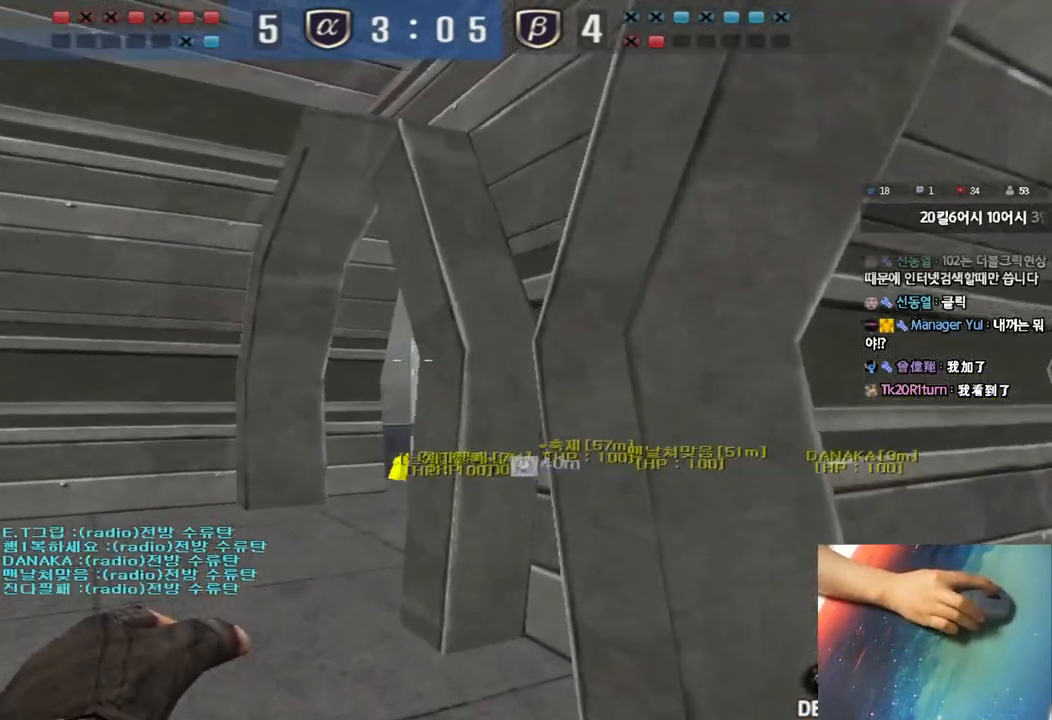
{"keys": ["a", "s"], "events": [[233, "ctrl", "down"], [233, "w", "up"], [383, "a", "down"], [383, "ctrl", "up"], [383, "s", "down"]]}
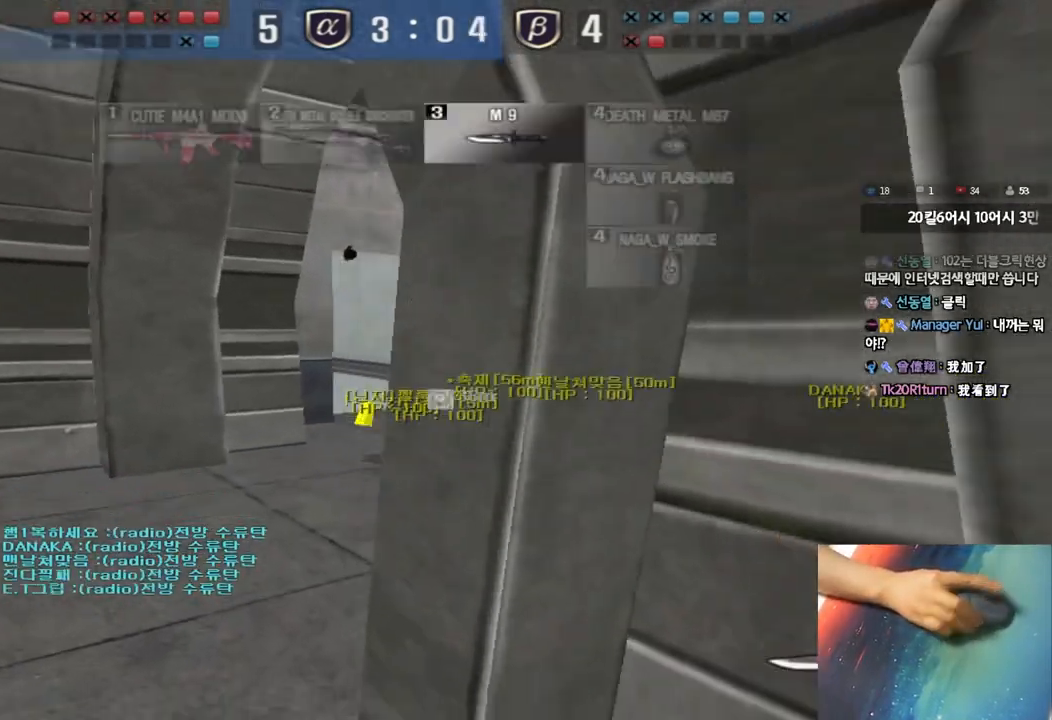
{"keys": ["shift"], "events": [[300, "a", "up"], [300, "s", "up"], [500, "shift", "down"]]}
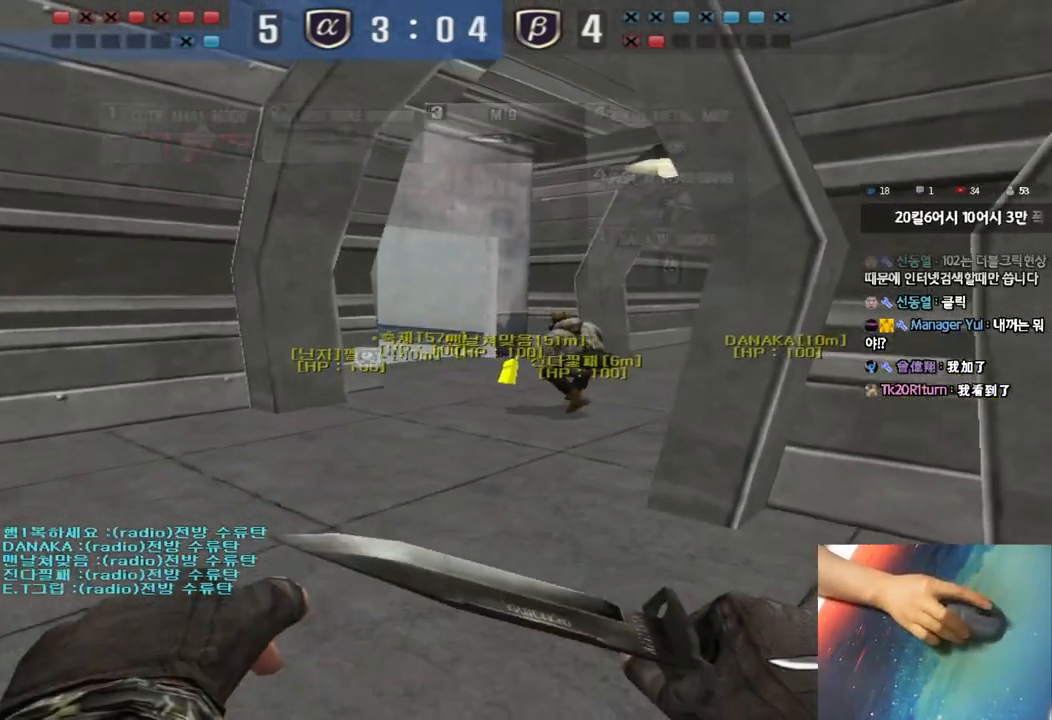
{"keys": ["d", "w"], "events": [[100, "a", "down"], [117, "w", "down"], [167, "shift", "up"], [417, "w", "up"], [433, "a", "up"], [467, "w", "down"], [500, "d", "down"]]}
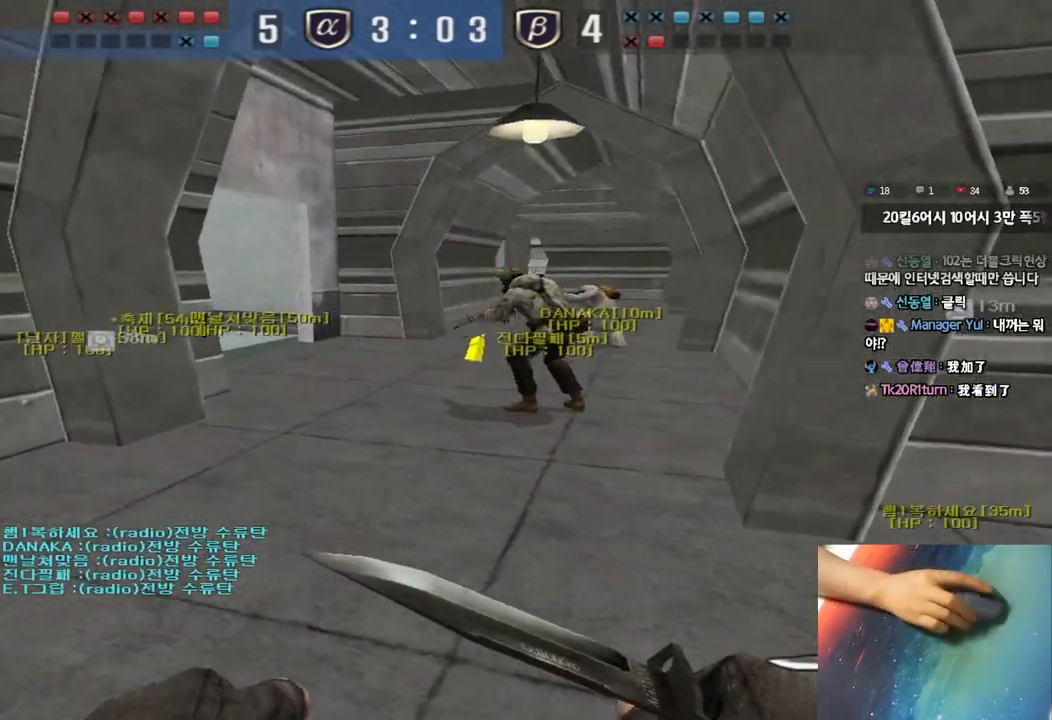
{"keys": ["shift"], "events": [[217, "shift", "down"], [233, "d", "up"], [250, "w", "up"], [283, "space", "down"], [383, "space", "up"]]}